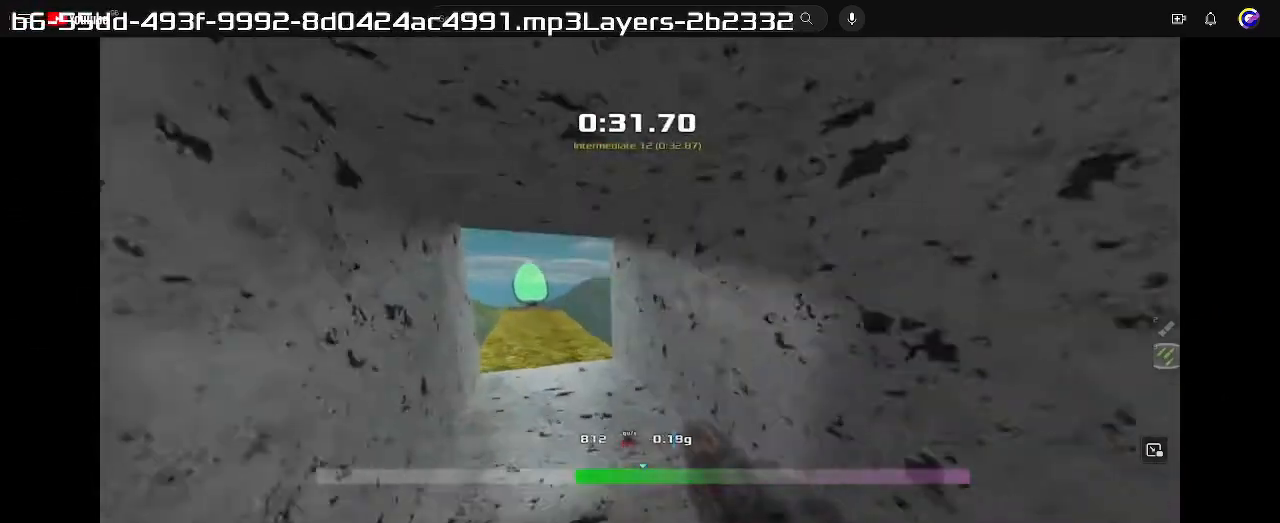
Gameplay with keyboard; each line is a JSON object with the keys held at the frame after it. "events" lists presses ("down") and releases ("up") of "down", "left", "right" and "up" between this image and that frame as [ms after this image, input, new state], when the widget could be followed in between. No other keys are recorded. Mouse input is not recorded. Not read: other_keys.
{"keys": ["right", "up"], "events": []}
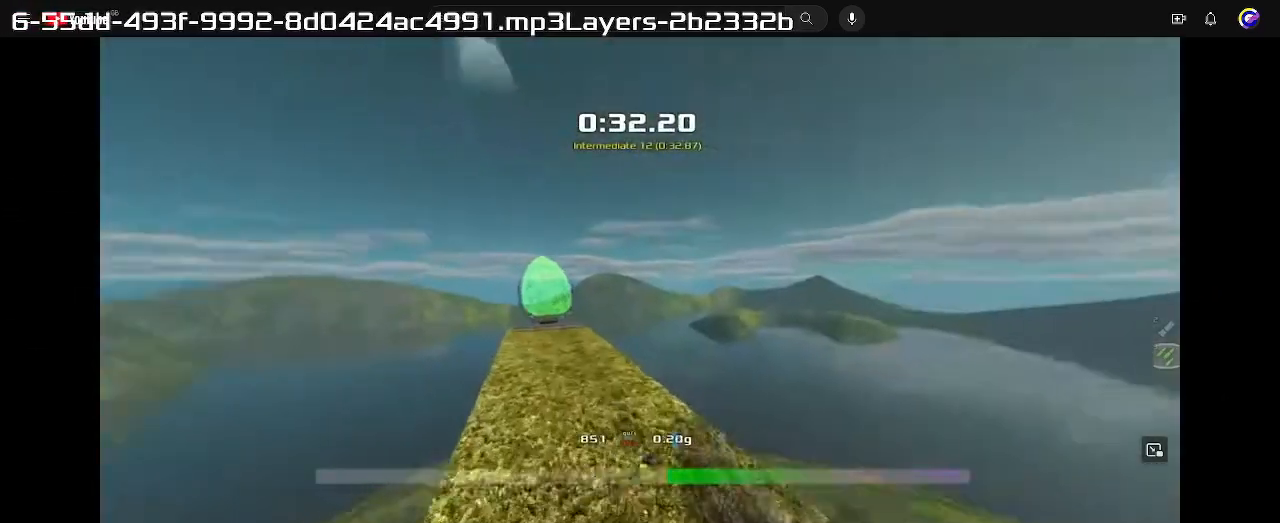
{"keys": ["up"], "events": [[33, "left", "down"], [33, "right", "up"], [400, "left", "up"]]}
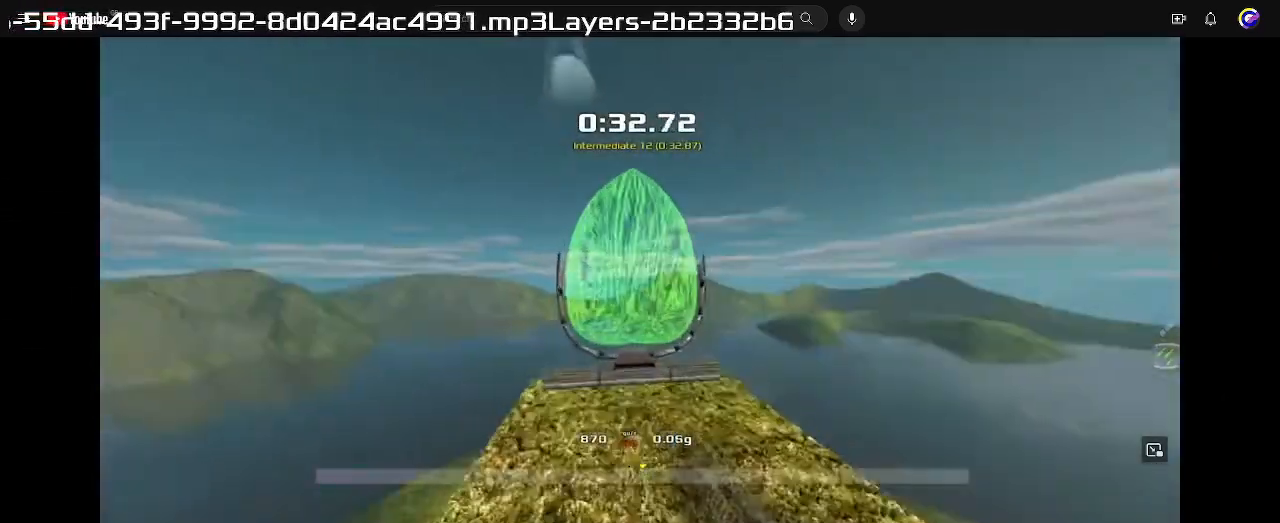
{"keys": ["left", "up"]}
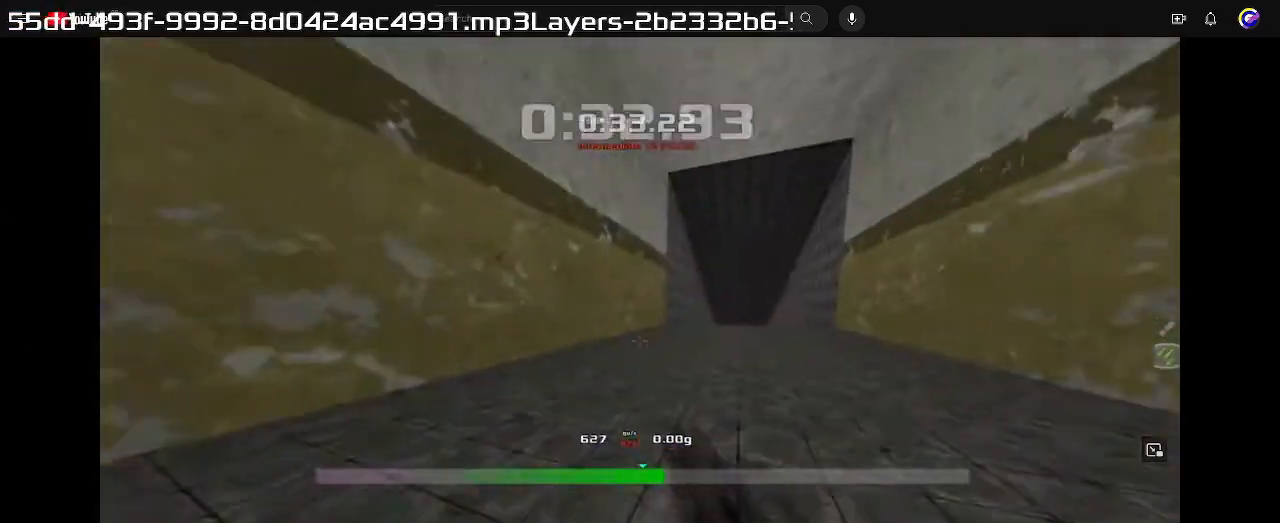
{"keys": ["right", "up"], "events": [[367, "left", "up"], [367, "right", "down"]]}
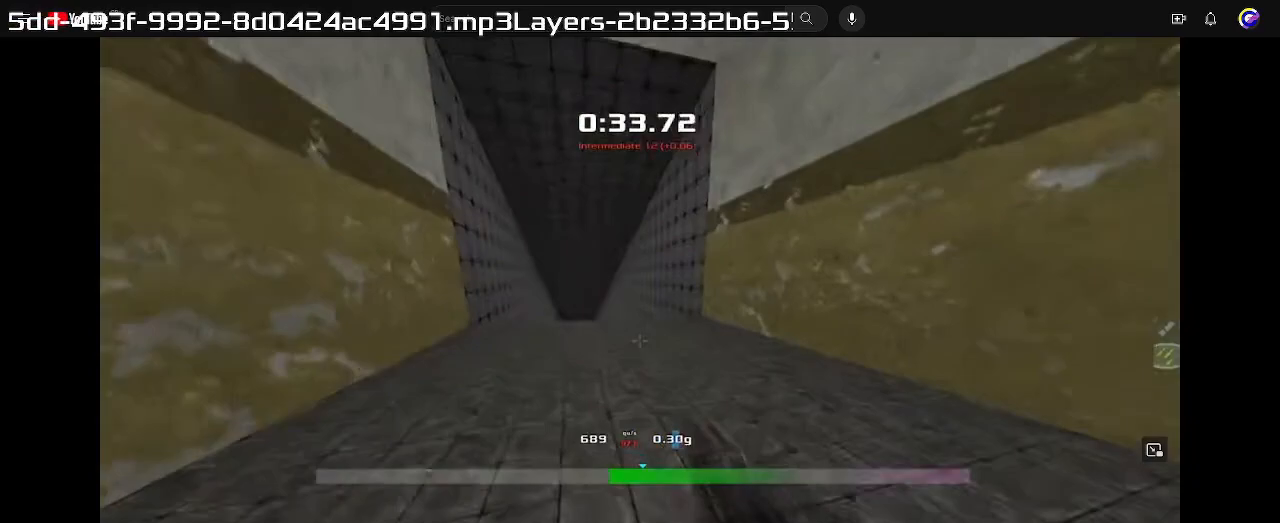
{"keys": ["right", "up"], "events": []}
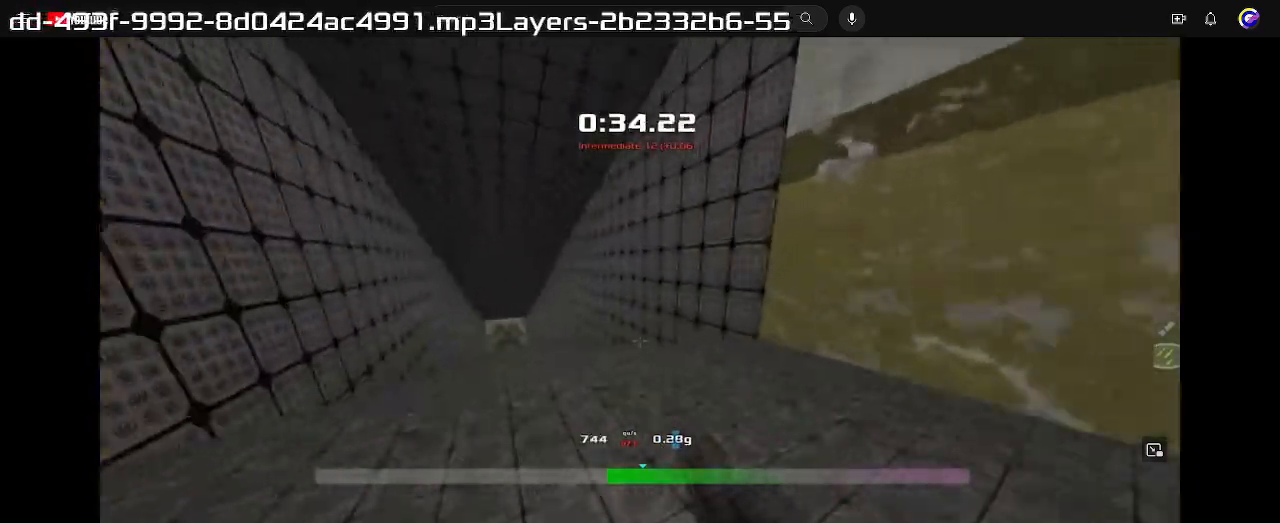
{"keys": ["left", "up"], "events": [[167, "right", "up"], [200, "left", "down"]]}
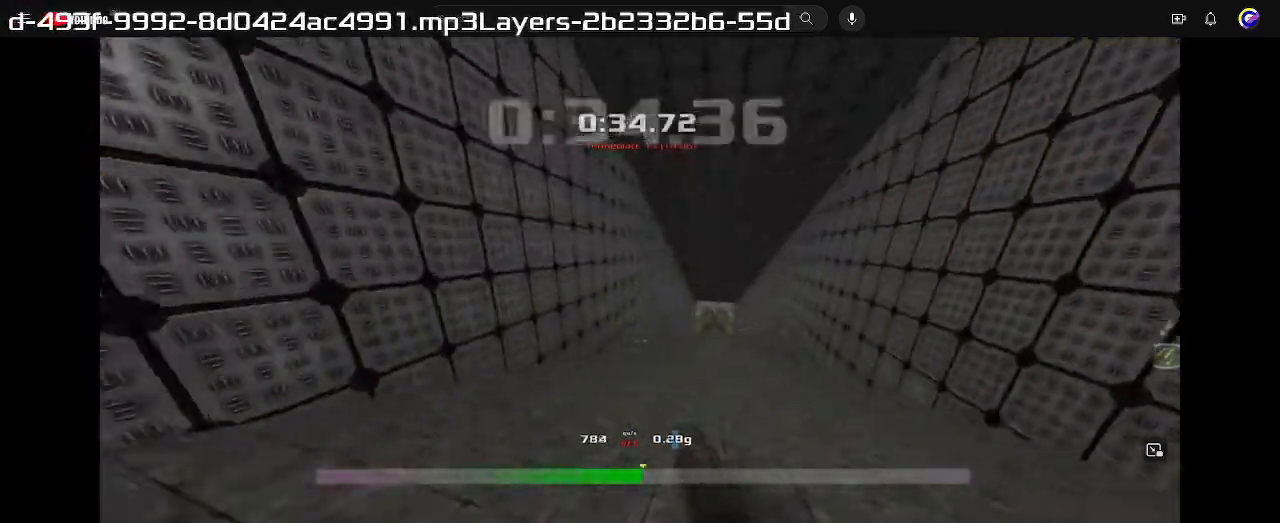
{"keys": ["left", "up"], "events": []}
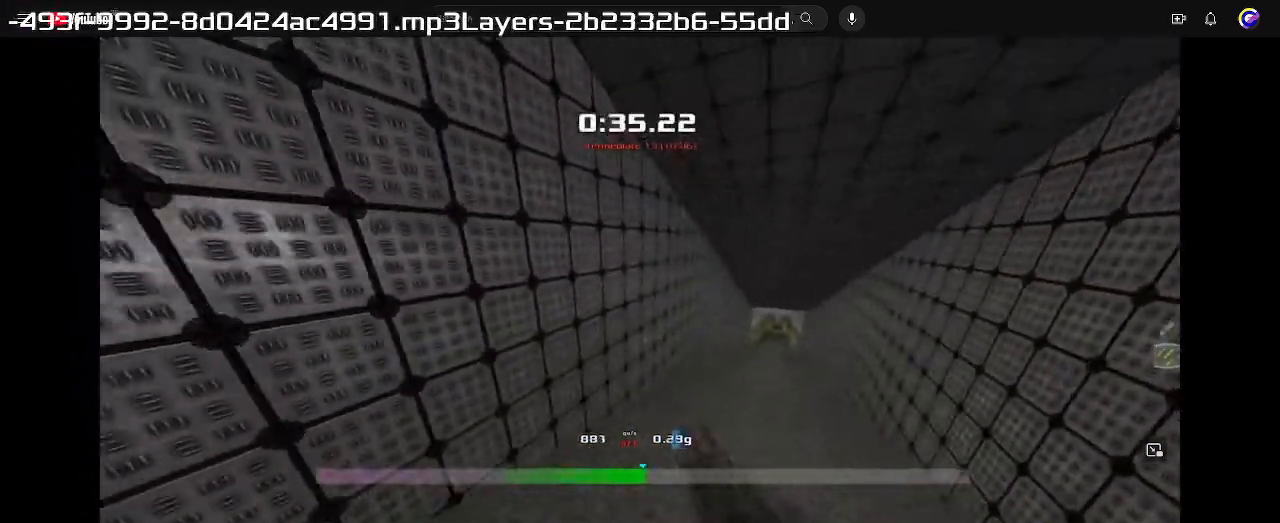
{"keys": ["right", "up"], "events": [[233, "left", "up"], [267, "right", "down"]]}
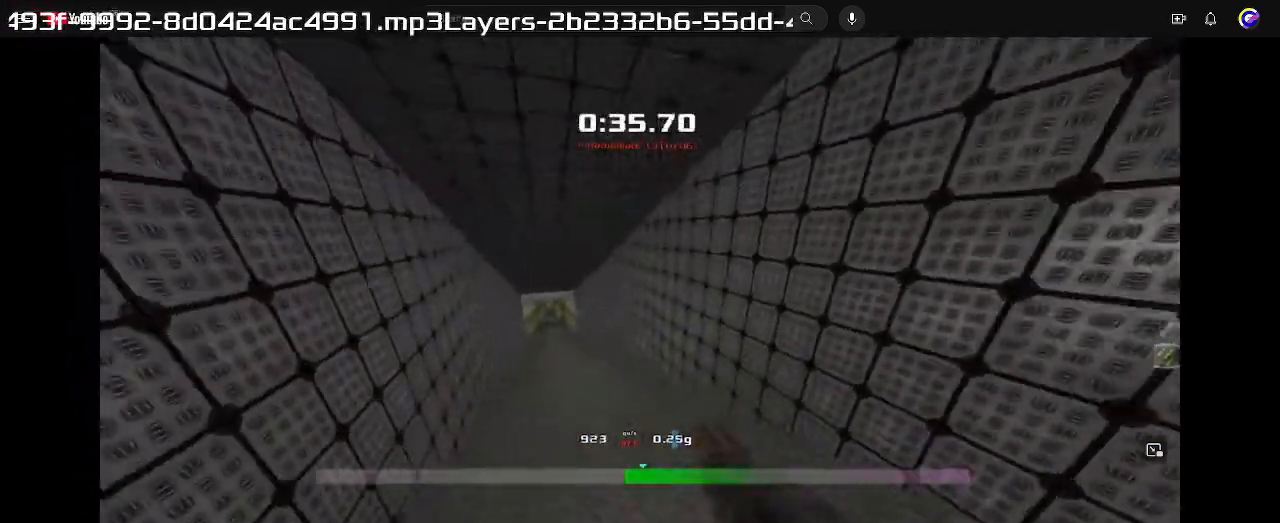
{"keys": ["right", "up"], "events": []}
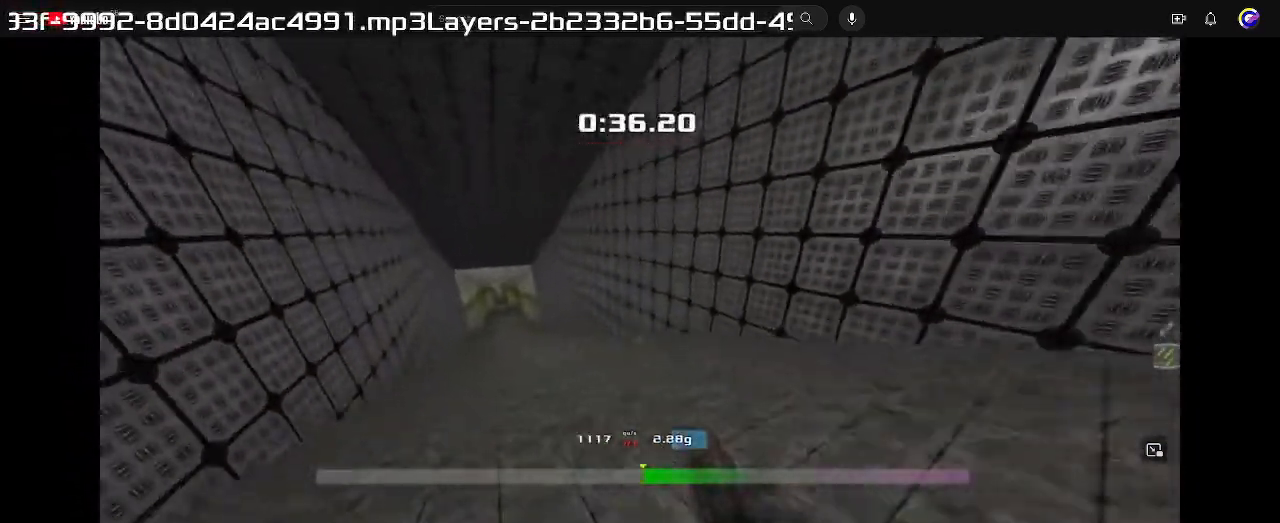
{"keys": ["left", "up"], "events": [[367, "right", "up"], [400, "left", "down"]]}
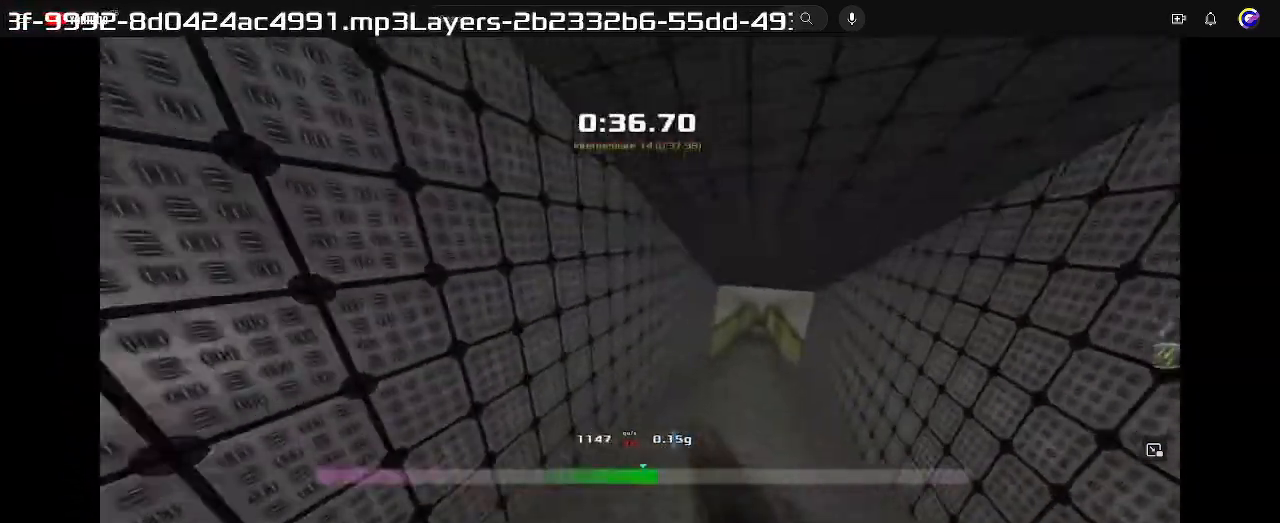
{"keys": ["up"], "events": [[433, "left", "up"]]}
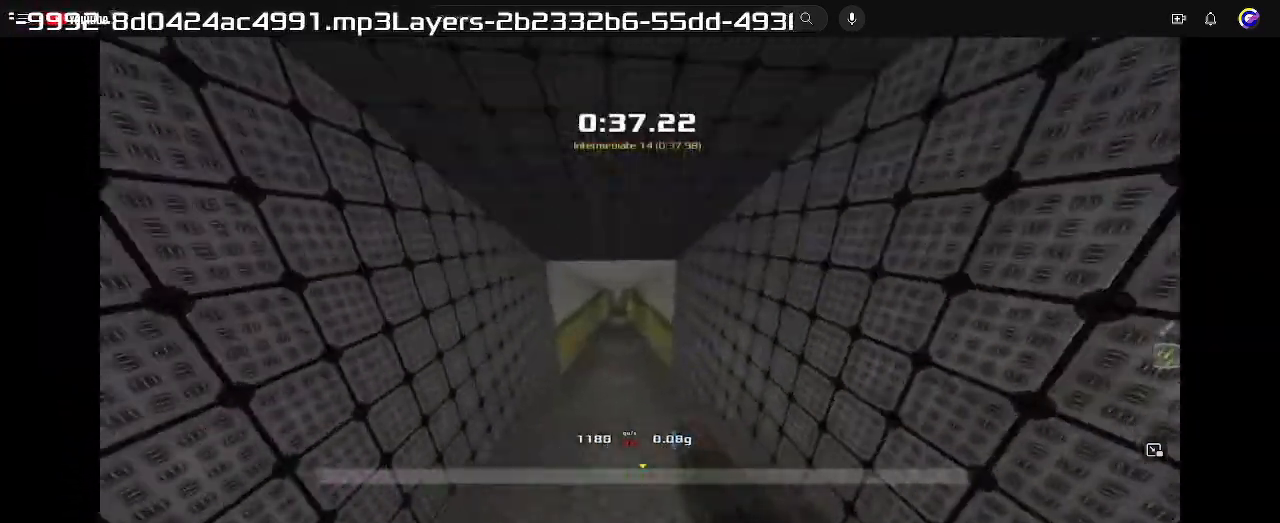
{"keys": ["left"], "events": [[233, "left", "down"], [233, "up", "up"]]}
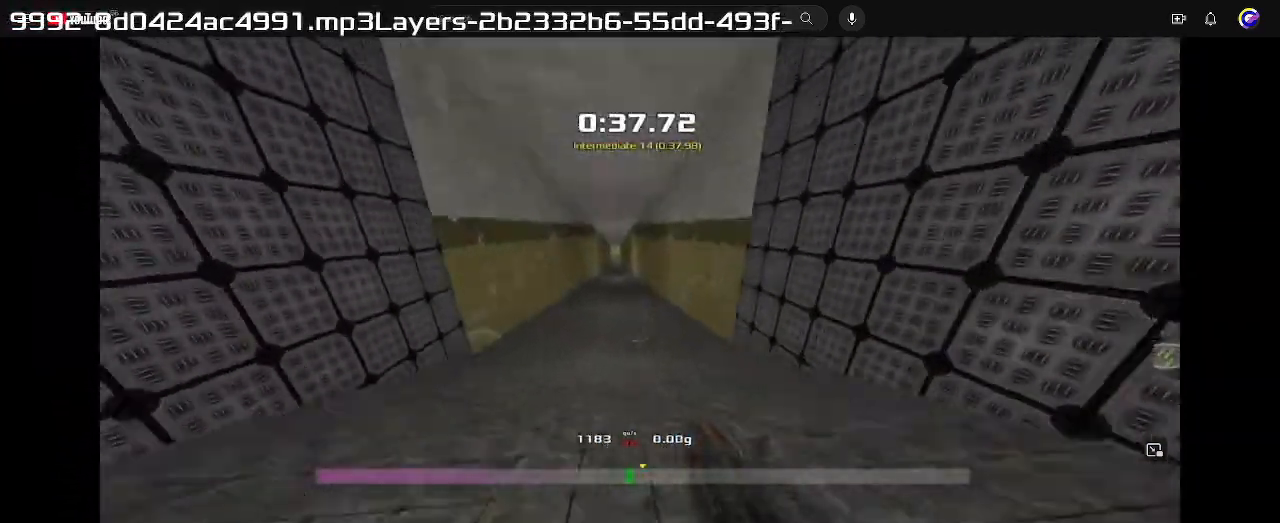
{"keys": [], "events": [[400, "left", "up"]]}
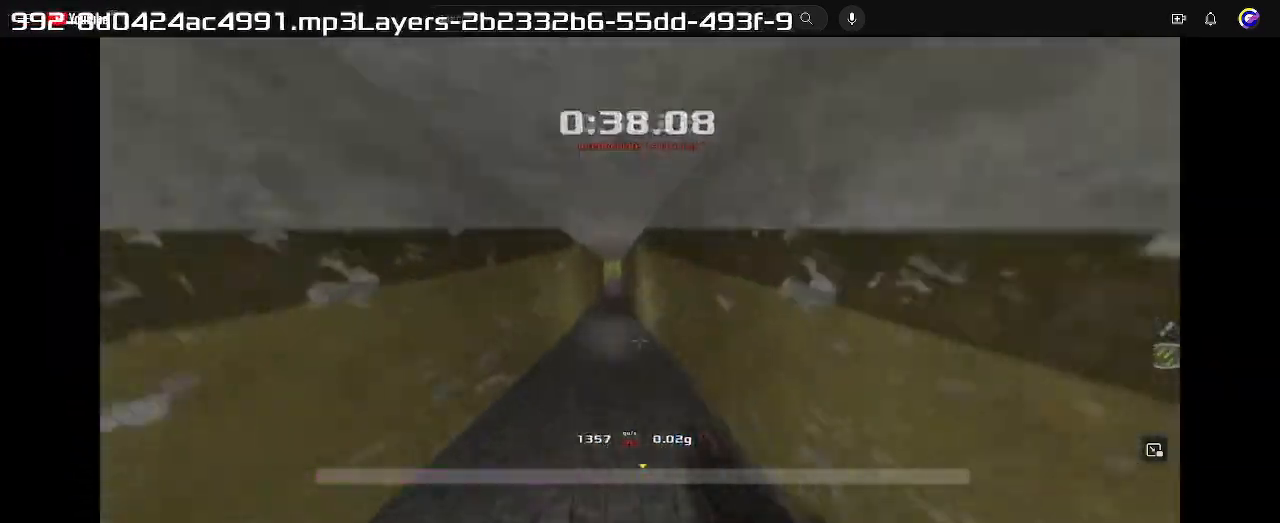
{"keys": ["left"], "events": [[133, "left", "down"]]}
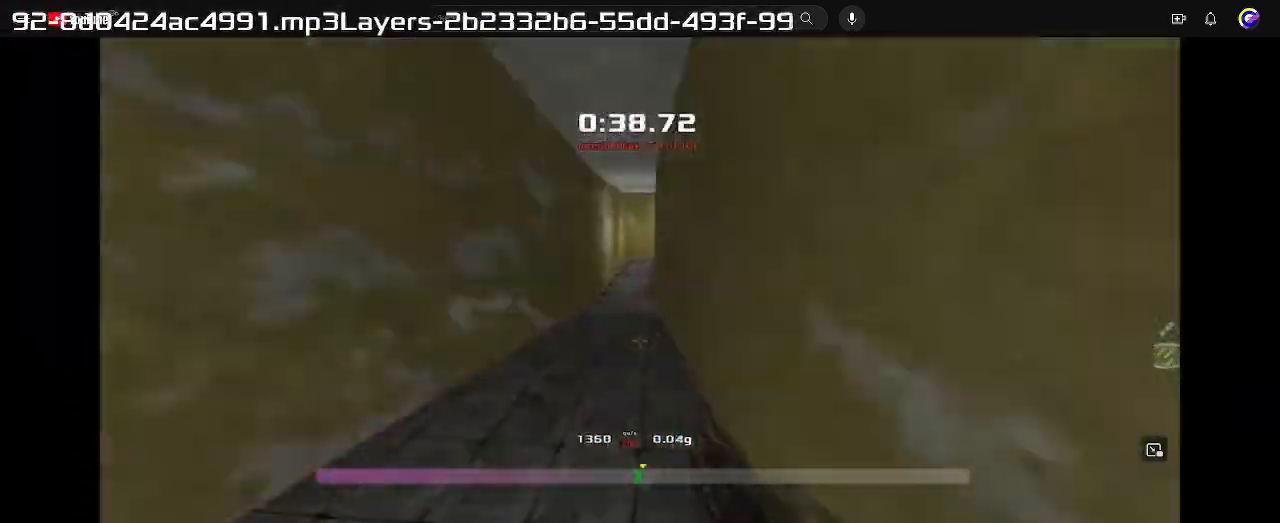
{"keys": ["right"]}
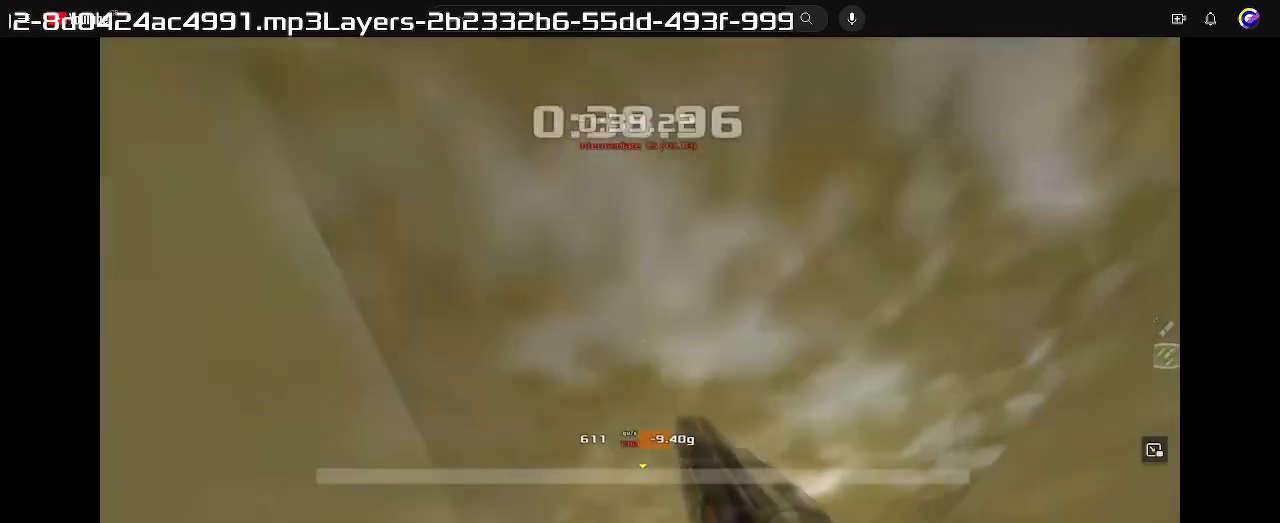
{"keys": ["down"], "events": [[67, "down", "down"], [500, "right", "up"]]}
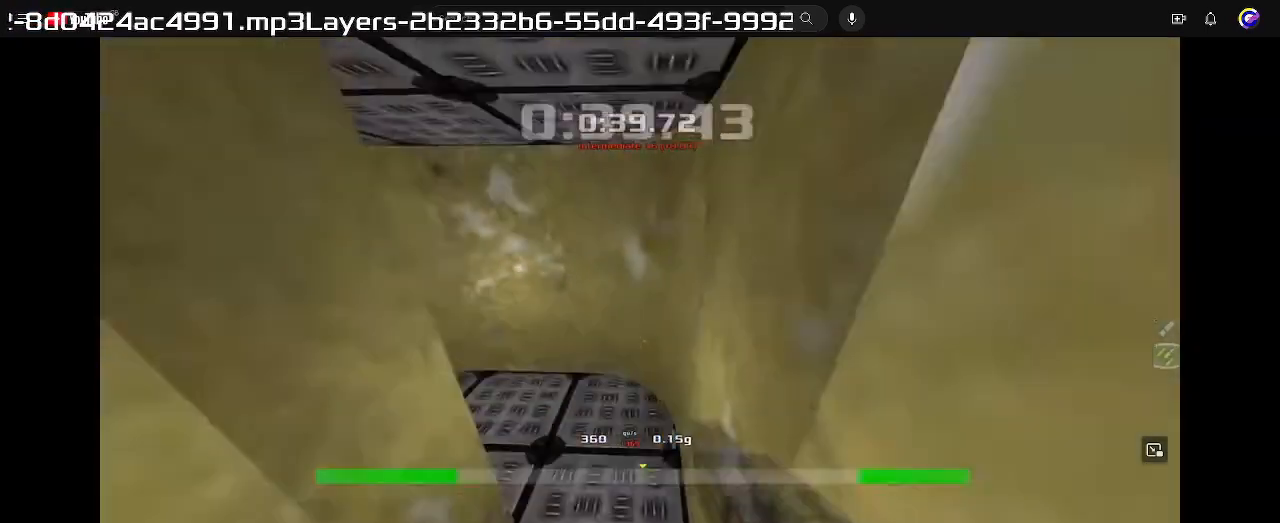
{"keys": ["left", "up"], "events": [[67, "left", "down"], [300, "down", "up"], [500, "up", "down"]]}
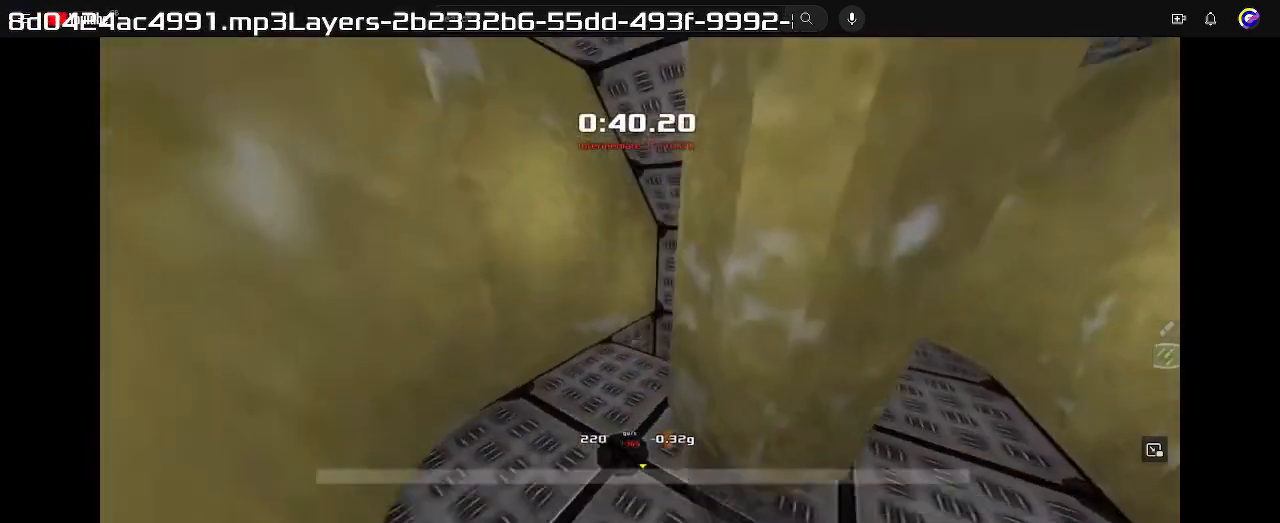
{"keys": ["up"]}